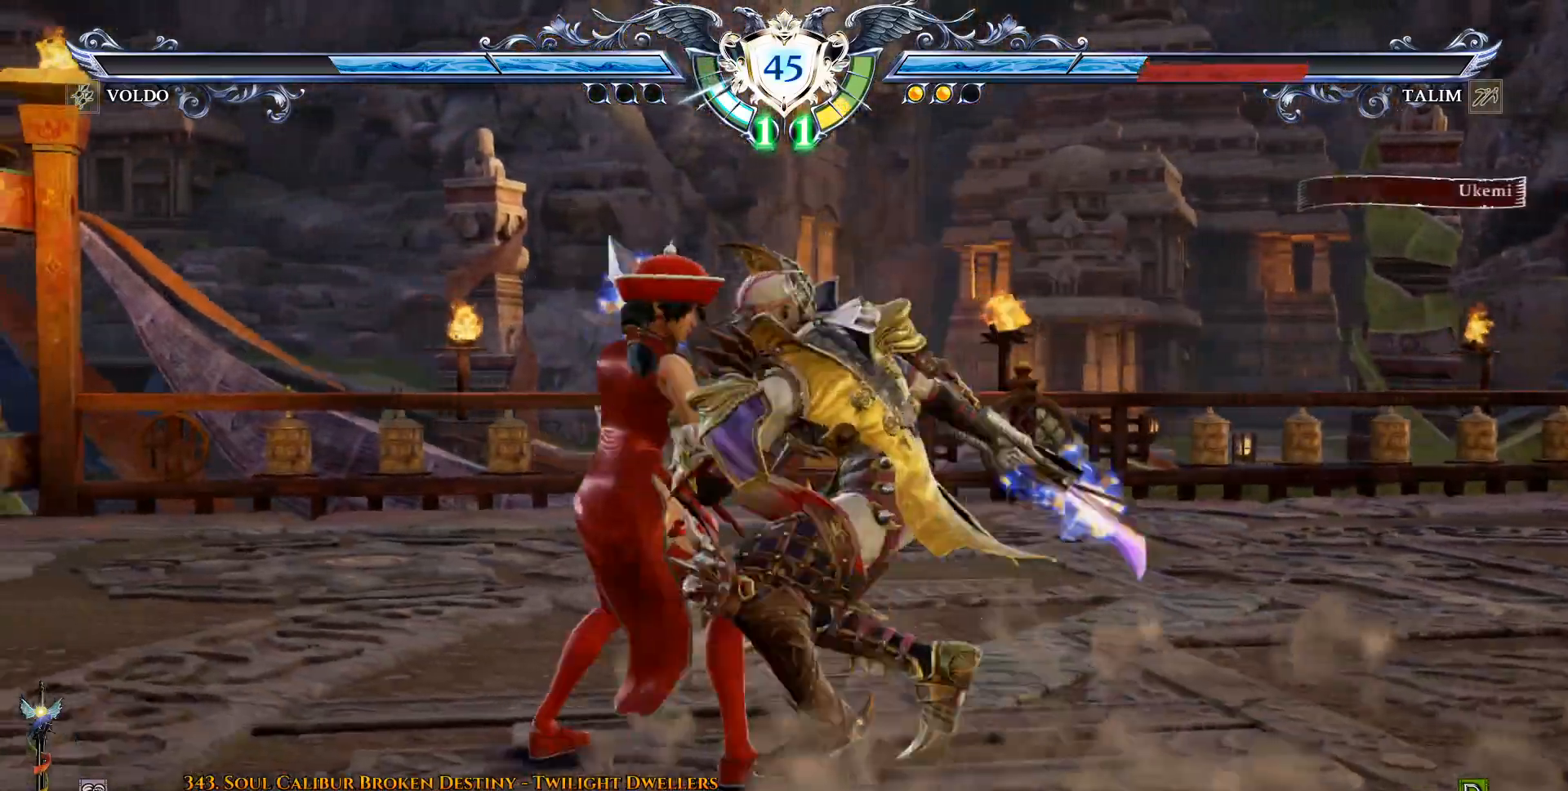
Gameplay with a controller (PlayStation layout); each line is a JSON object with the inputs held at the frame after it (dt_ms = milliseconds from this image to that frame). "events" lists button and stick changes between this image and that frame as [ms after this image, input, new state], when the widget could be followed in between. Not read: left_stick right_stick.
{"dt_ms": 500, "buttons": ["CROSS", "DPAD_RIGHT"], "events": [[67, "SQUARE", "up"], [150, "SQUARE", "down"], [233, "SQUARE", "up"]]}
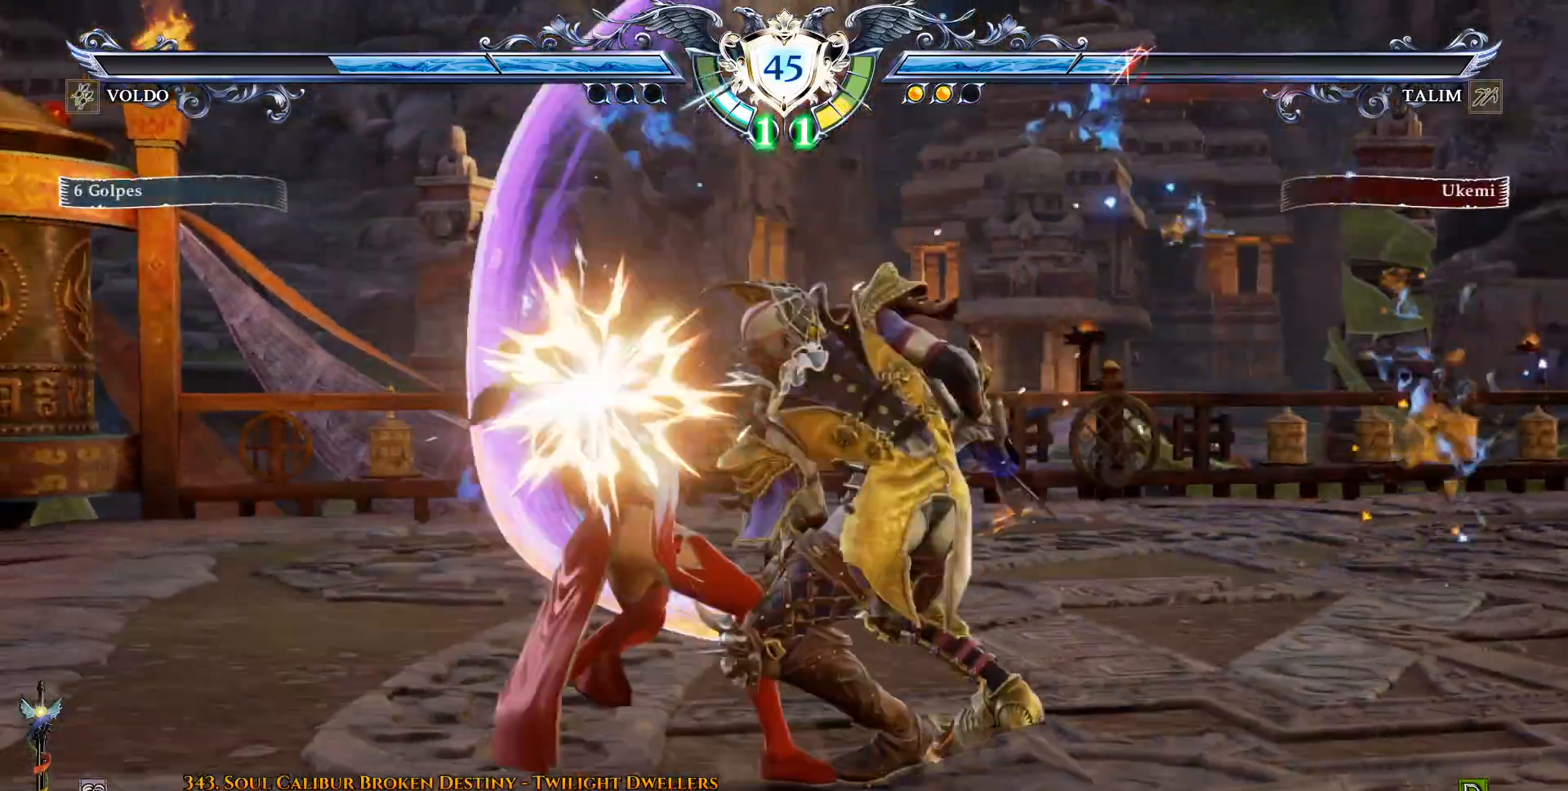
{"dt_ms": 500, "buttons": ["CROSS", "DPAD_RIGHT"], "events": [[350, "SQUARE", "down"], [467, "SQUARE", "up"]]}
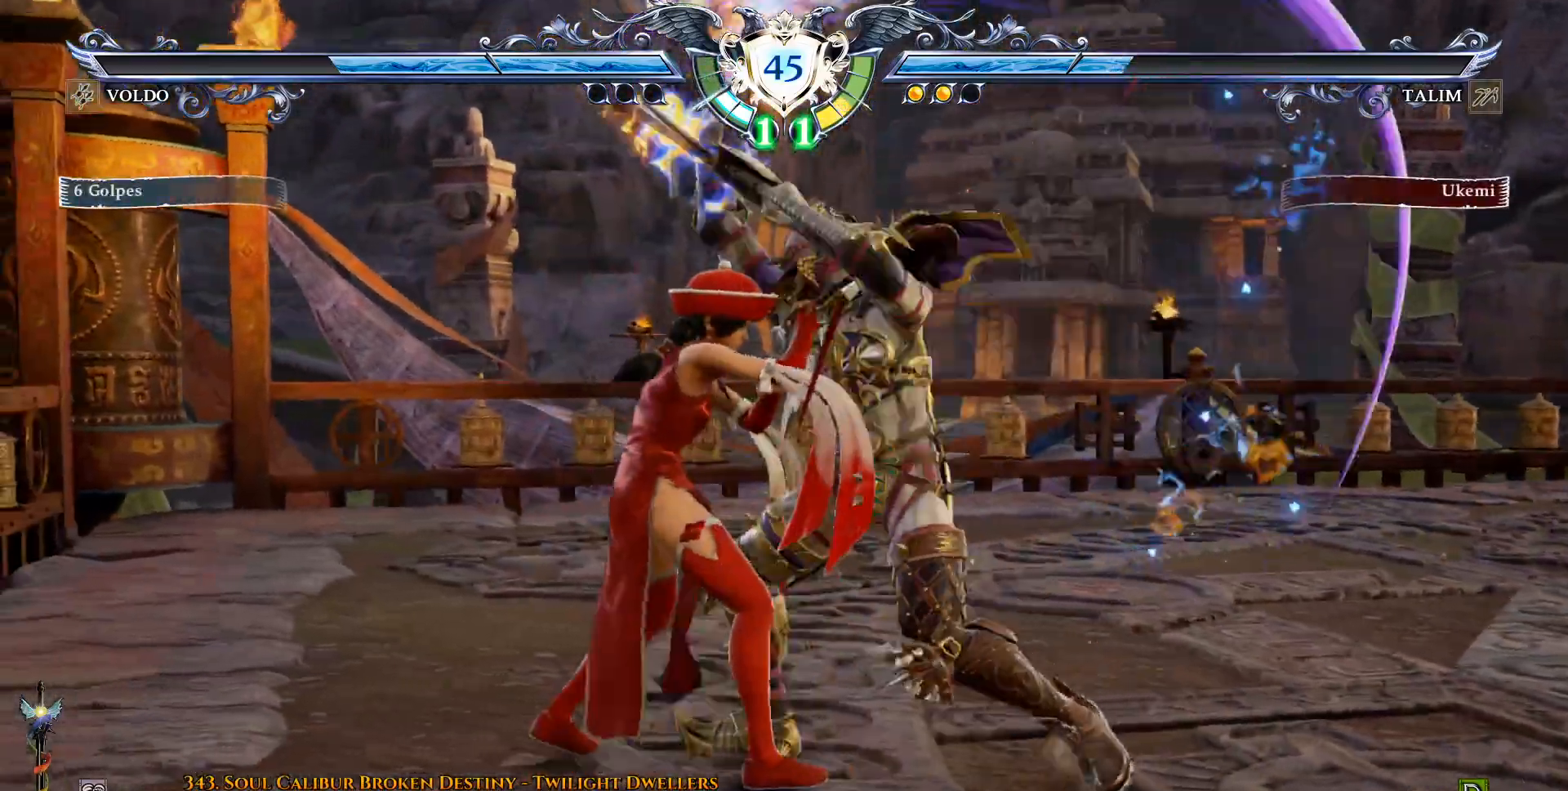
{"dt_ms": 500, "buttons": ["DPAD_RIGHT"], "events": [[467, "CROSS", "up"]]}
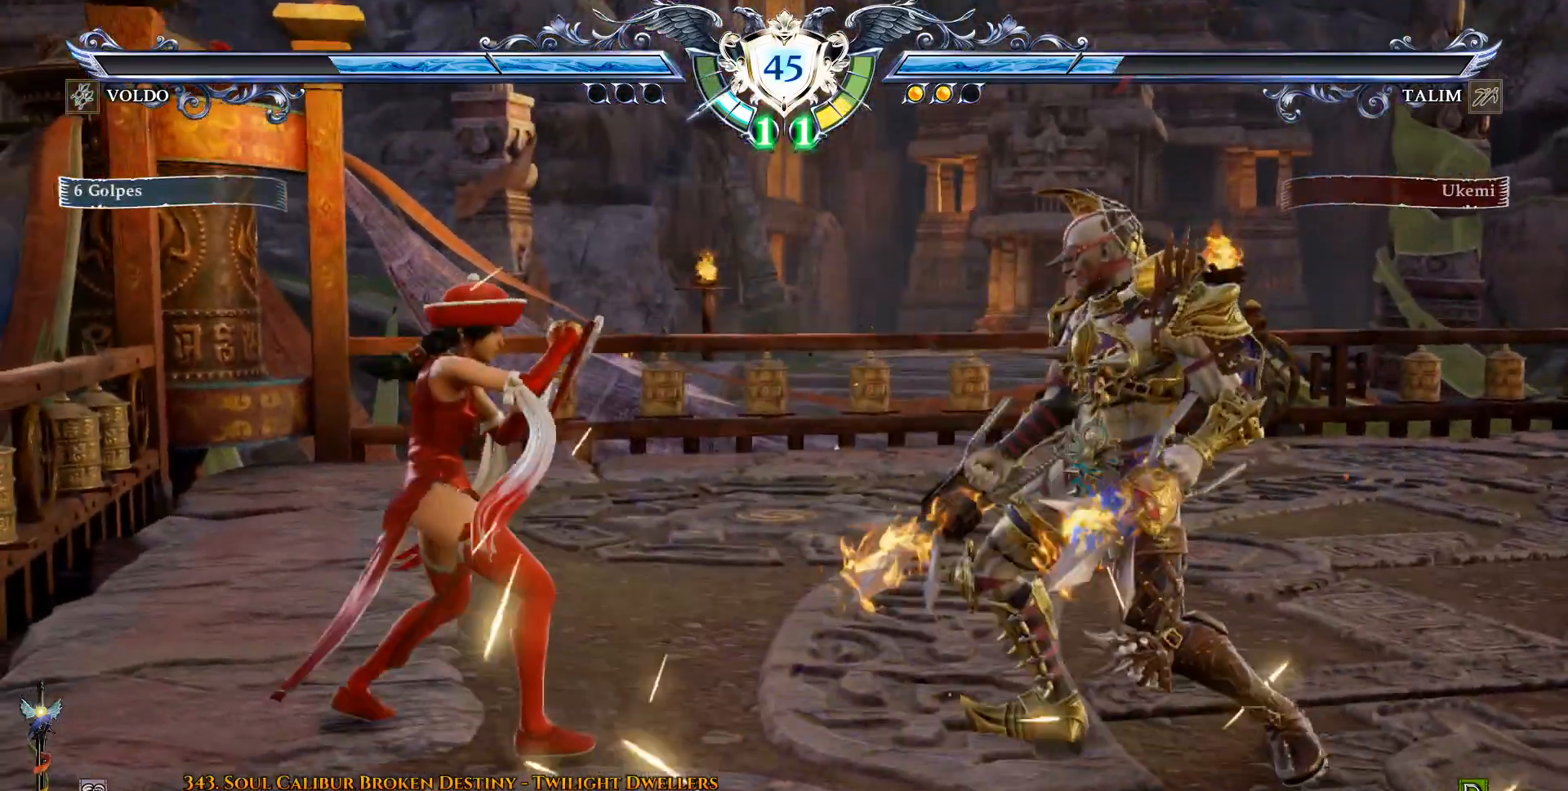
{"dt_ms": 500, "buttons": ["DPAD_RIGHT"], "events": [[33, "CIRCLE", "down"], [167, "CIRCLE", "up"], [250, "CROSS", "down"], [500, "CROSS", "up"]]}
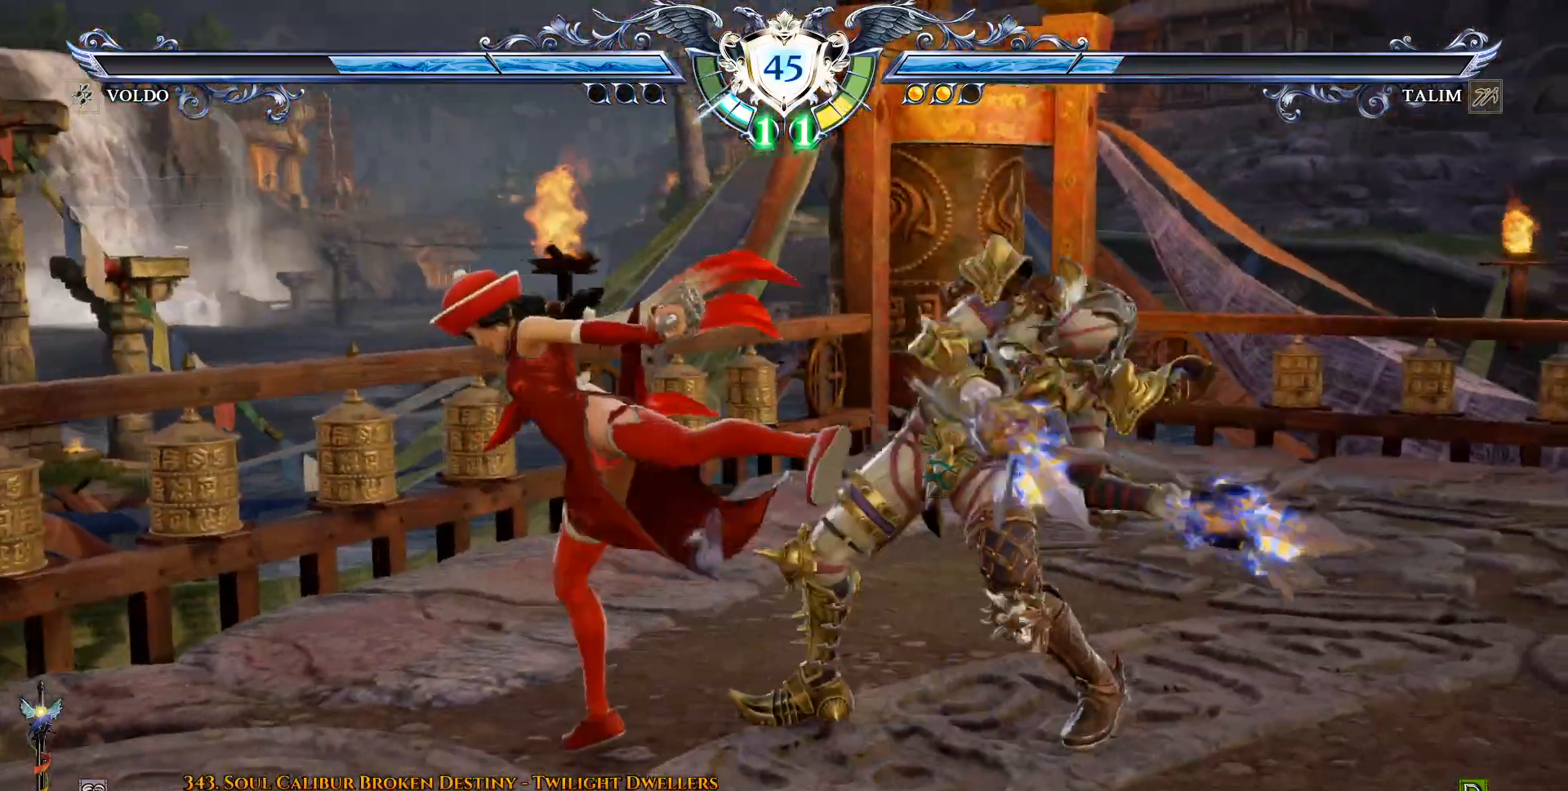
{"dt_ms": 500, "buttons": [], "events": [[50, "CROSS", "down"], [200, "DPAD_RIGHT", "up"], [500, "CROSS", "up"]]}
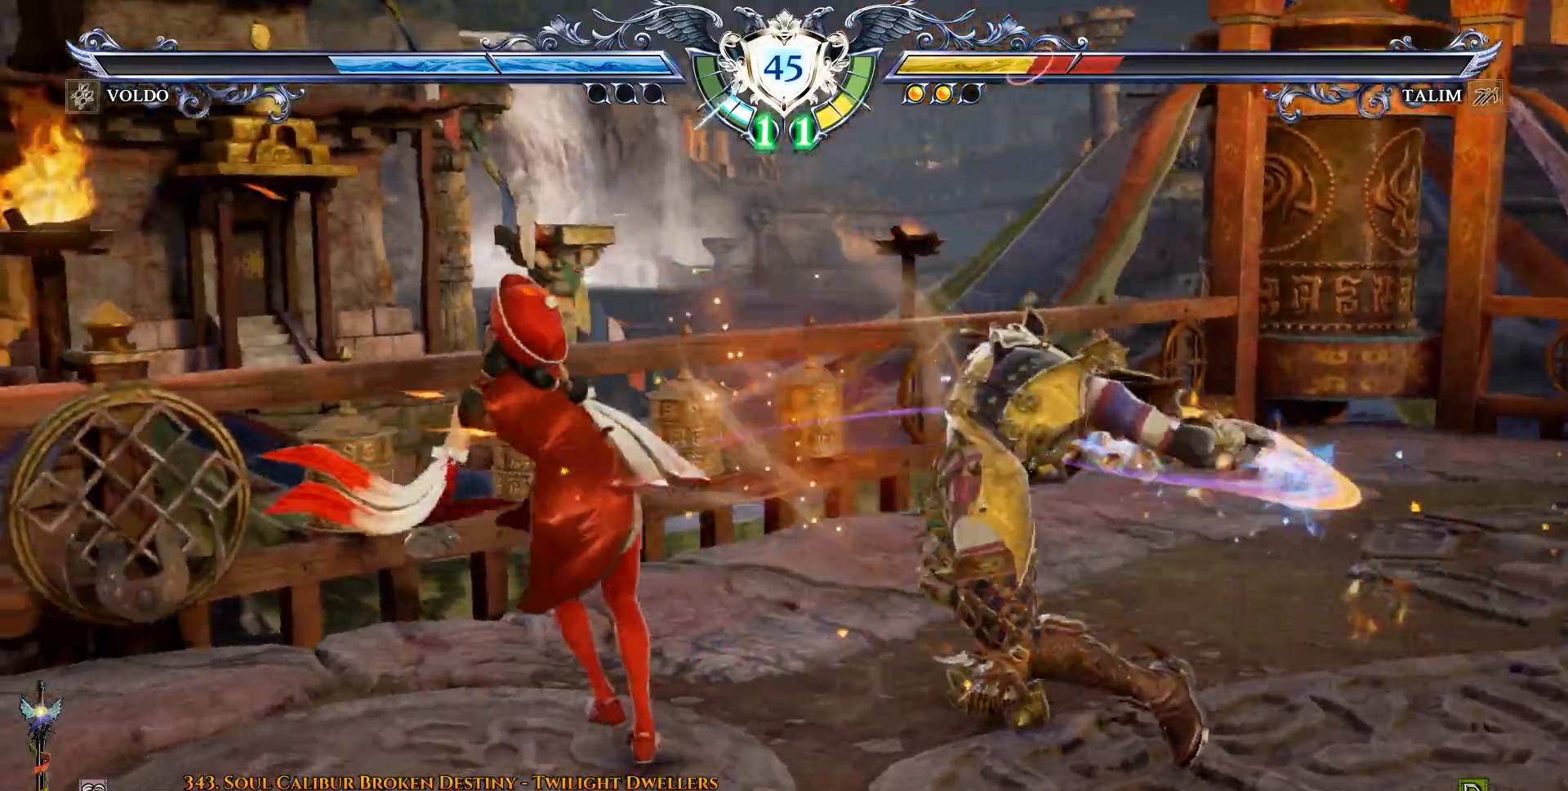
{"dt_ms": 500, "buttons": ["CROSS"], "events": [[333, "CROSS", "down"], [417, "SQUARE", "down"], [500, "SQUARE", "up"]]}
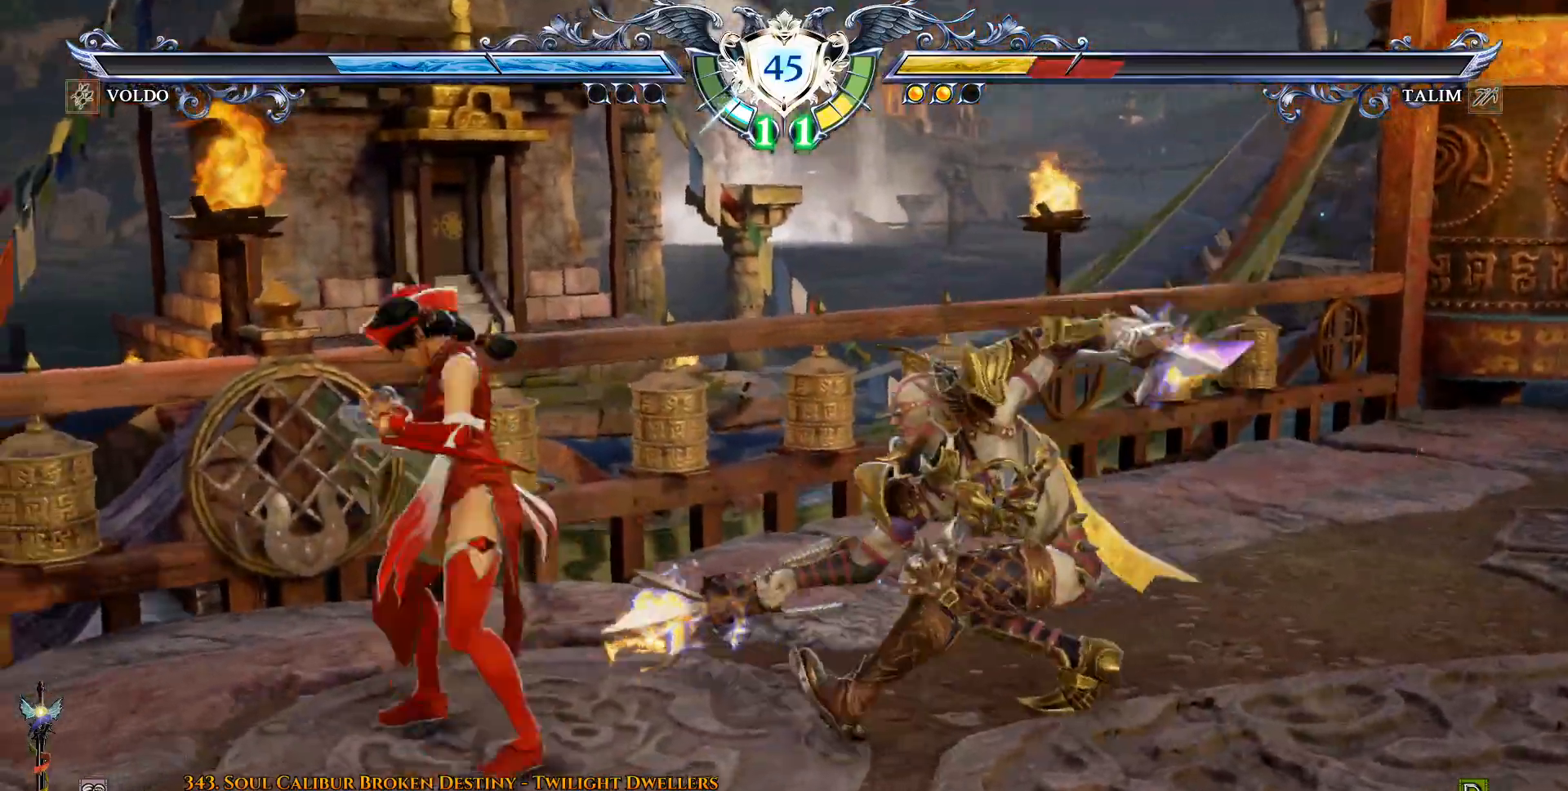
{"dt_ms": 500, "buttons": ["CROSS", "DPAD_DOWN"], "events": [[367, "DPAD_DOWN", "down"]]}
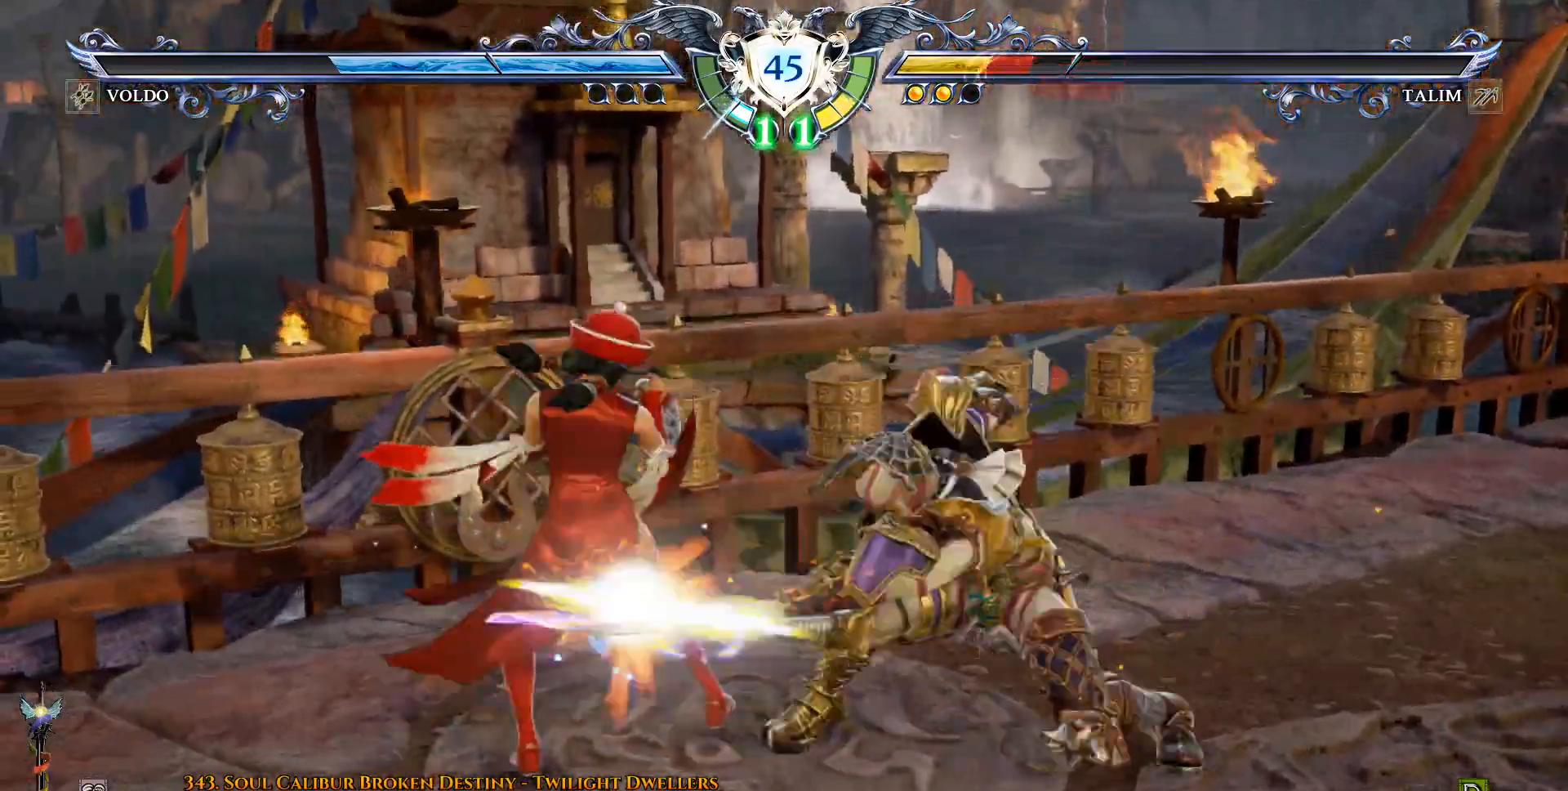
{"dt_ms": 500, "buttons": [], "events": [[117, "DPAD_DOWN", "up"], [183, "CROSS", "up"]]}
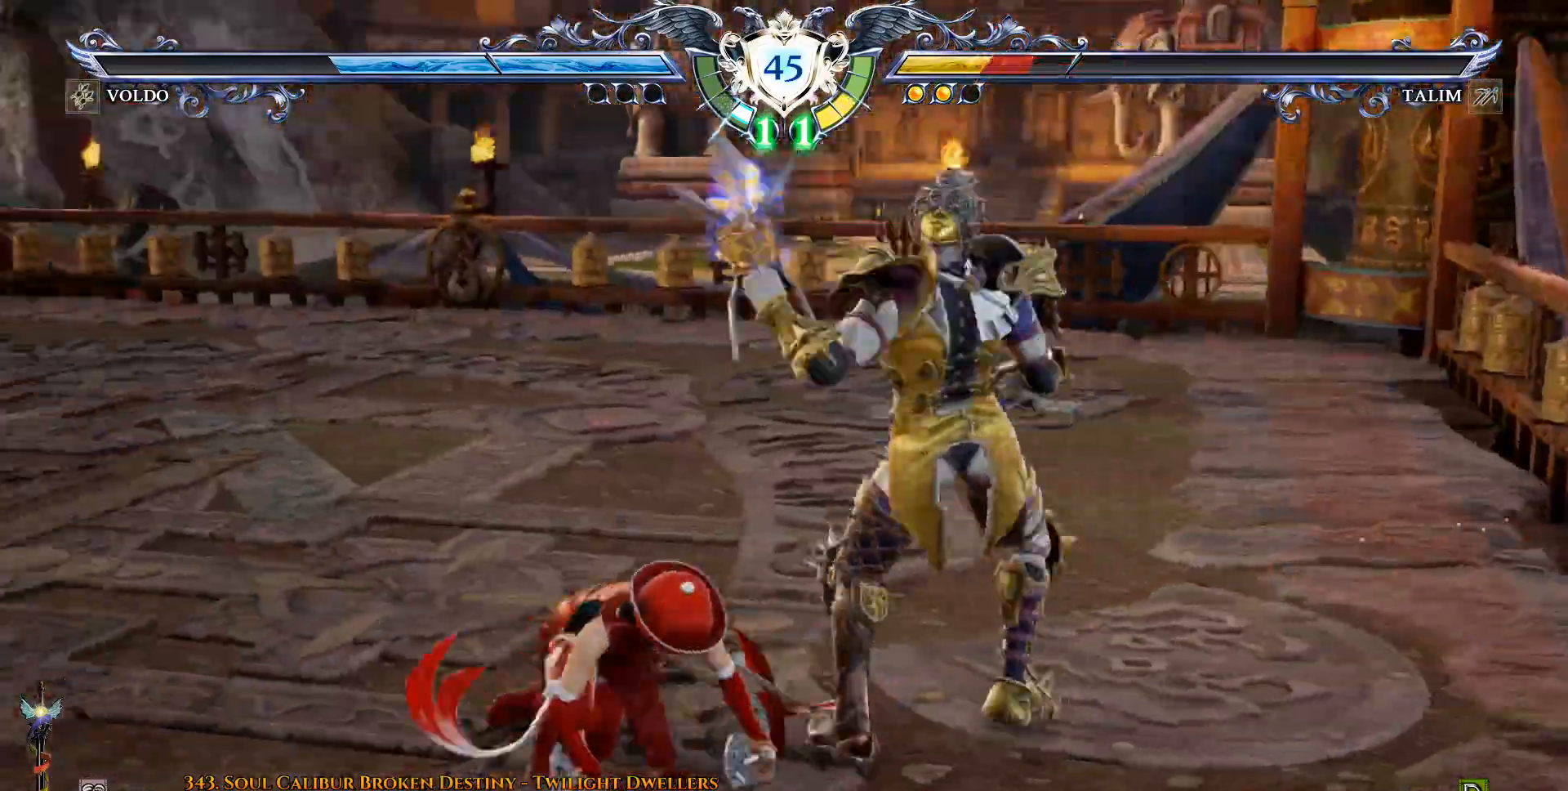
{"dt_ms": 500, "buttons": ["CROSS"], "events": [[183, "CROSS", "down"]]}
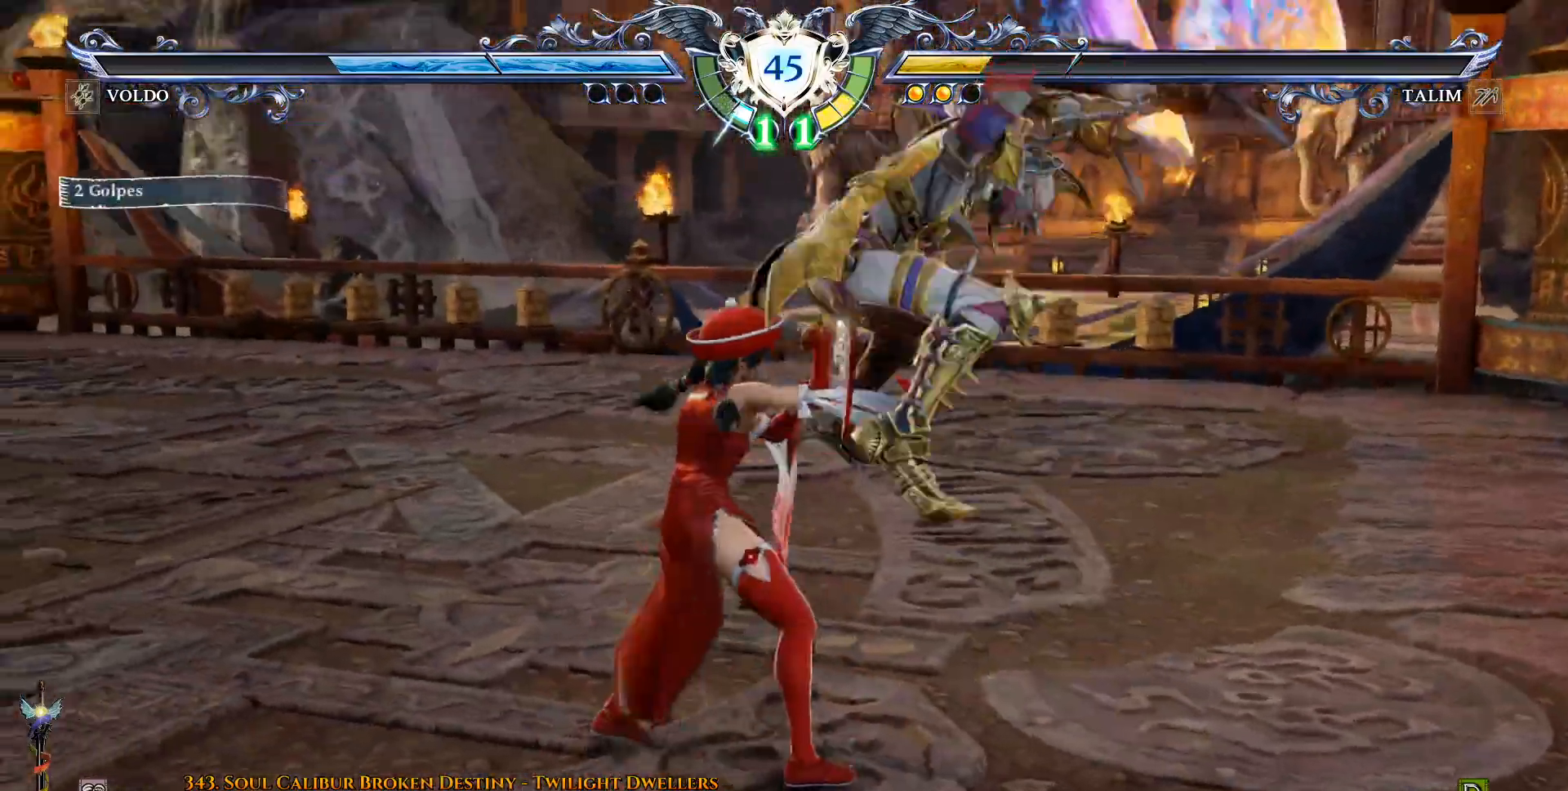
{"dt_ms": 500, "buttons": ["CROSS", "DPAD_LEFT"], "events": [[167, "DPAD_DOWN", "down"], [350, "DPAD_DOWN", "up"], [400, "CROSS", "up"], [433, "DPAD_DOWN", "down"], [483, "CROSS", "down"], [483, "DPAD_DOWN", "up"], [483, "DPAD_LEFT", "down"]]}
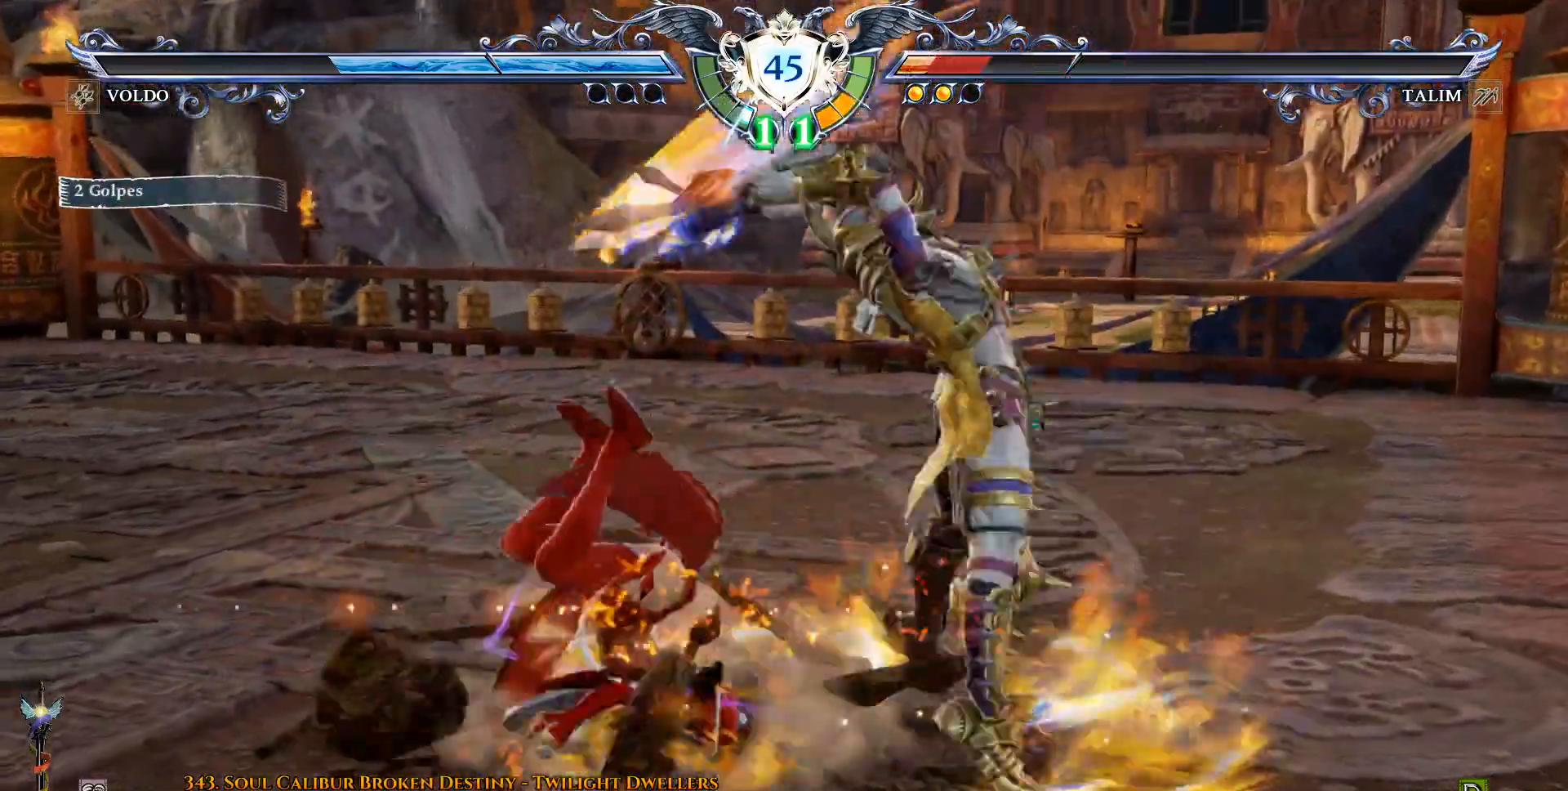
{"dt_ms": 500, "buttons": ["CROSS", "DPAD_LEFT"], "events": [[100, "CROSS", "up"], [150, "CROSS", "down"]]}
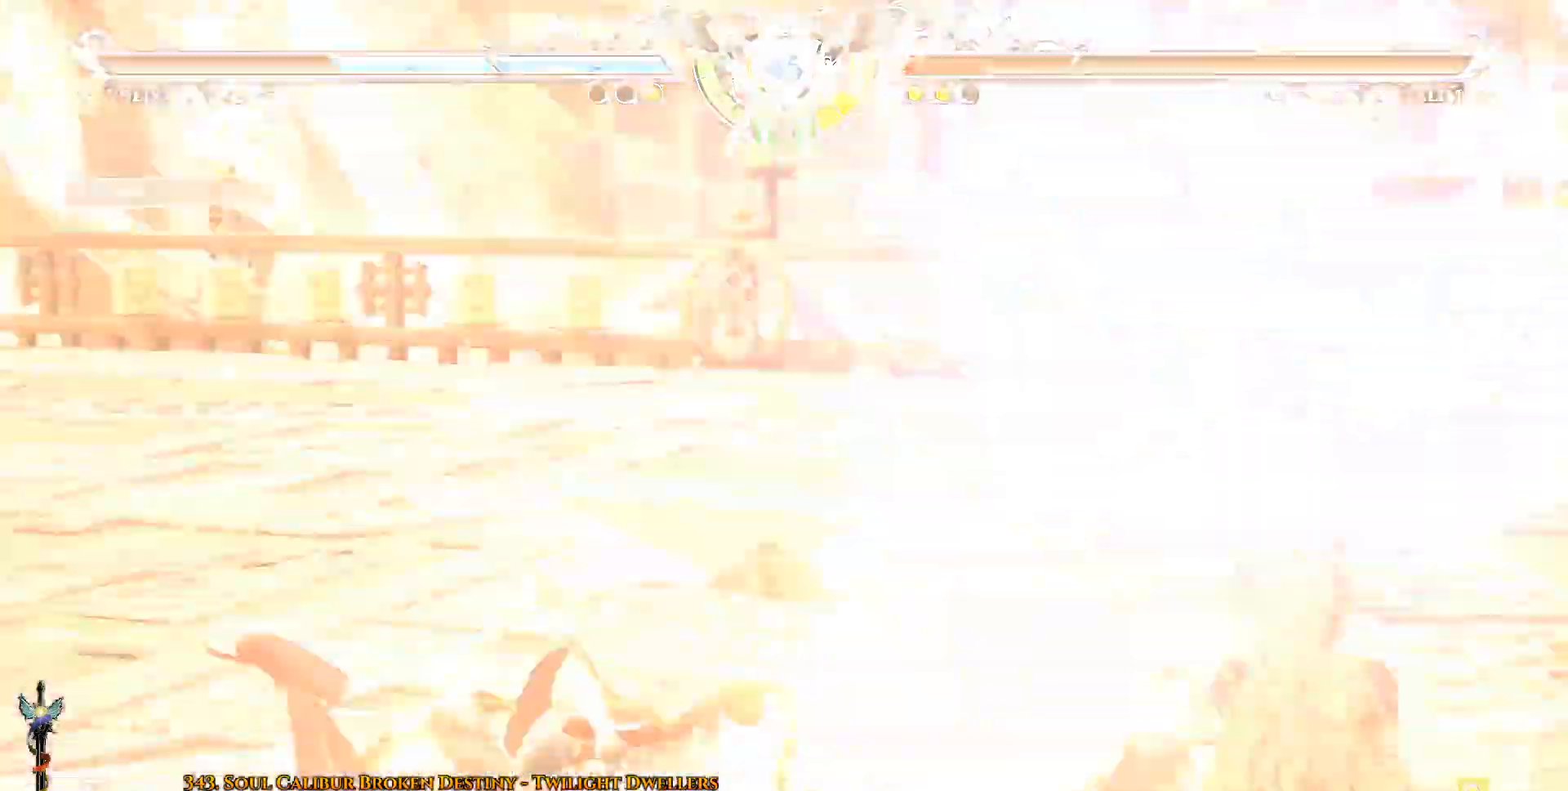
{"dt_ms": 500, "buttons": ["DPAD_DOWN"], "events": [[117, "DPAD_LEFT", "up"], [133, "DPAD_DOWN", "down"], [167, "CROSS", "up"]]}
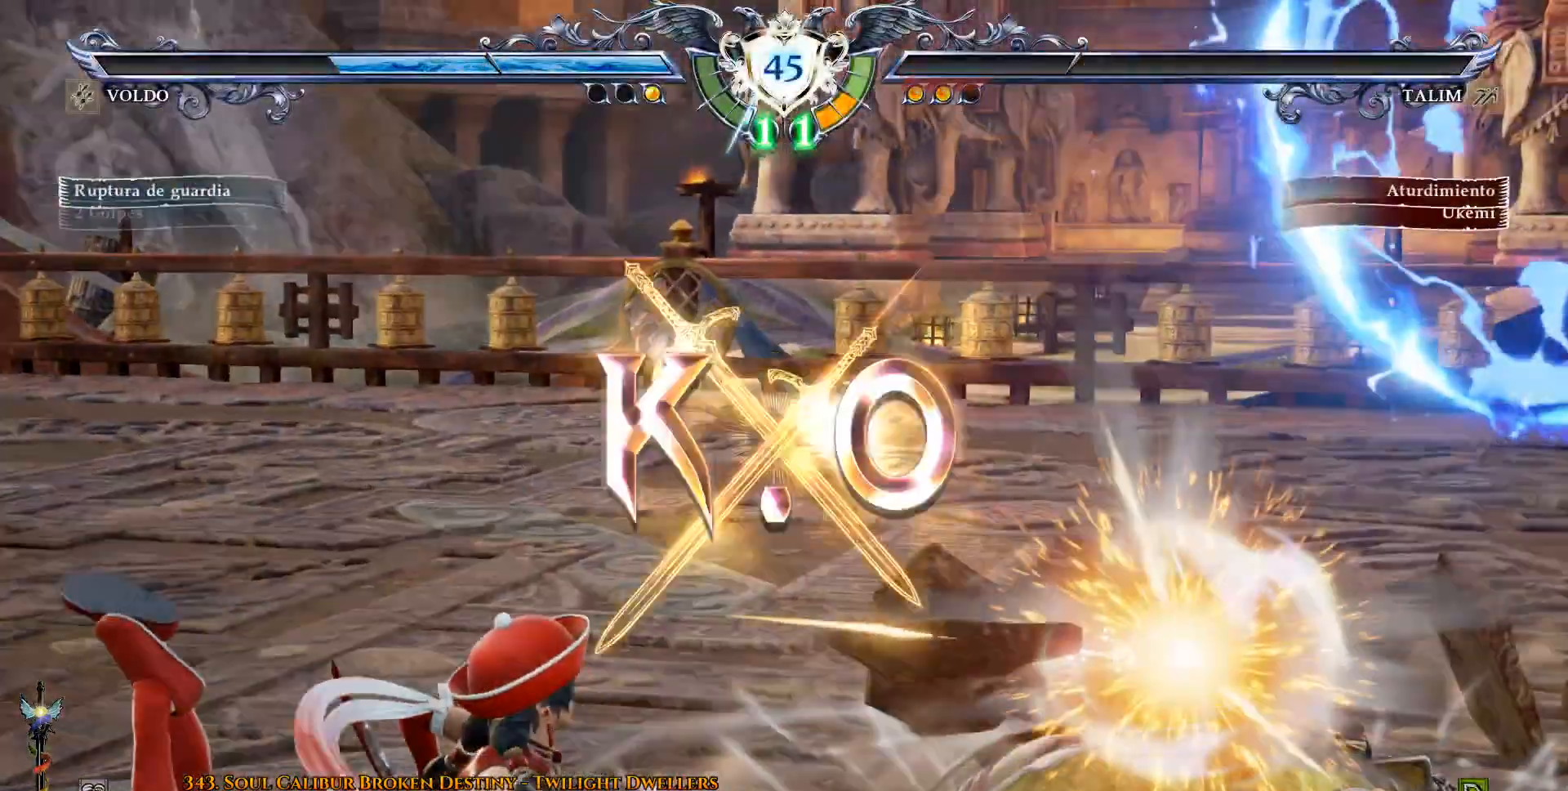
{"dt_ms": 1000, "buttons": ["DPAD_DOWN"]}
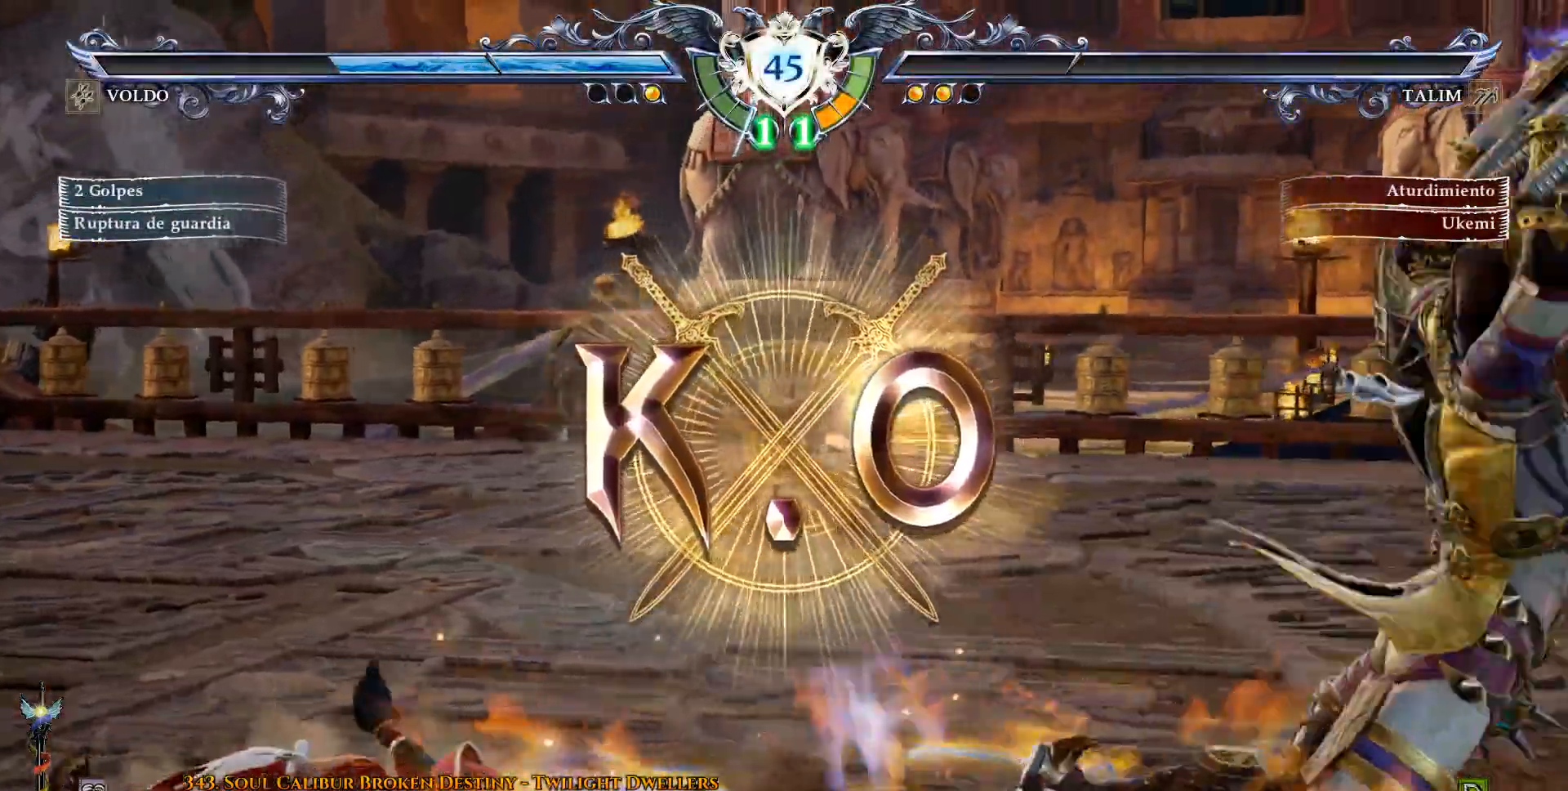
{"dt_ms": 500, "buttons": [], "events": [[267, "DPAD_DOWN", "up"]]}
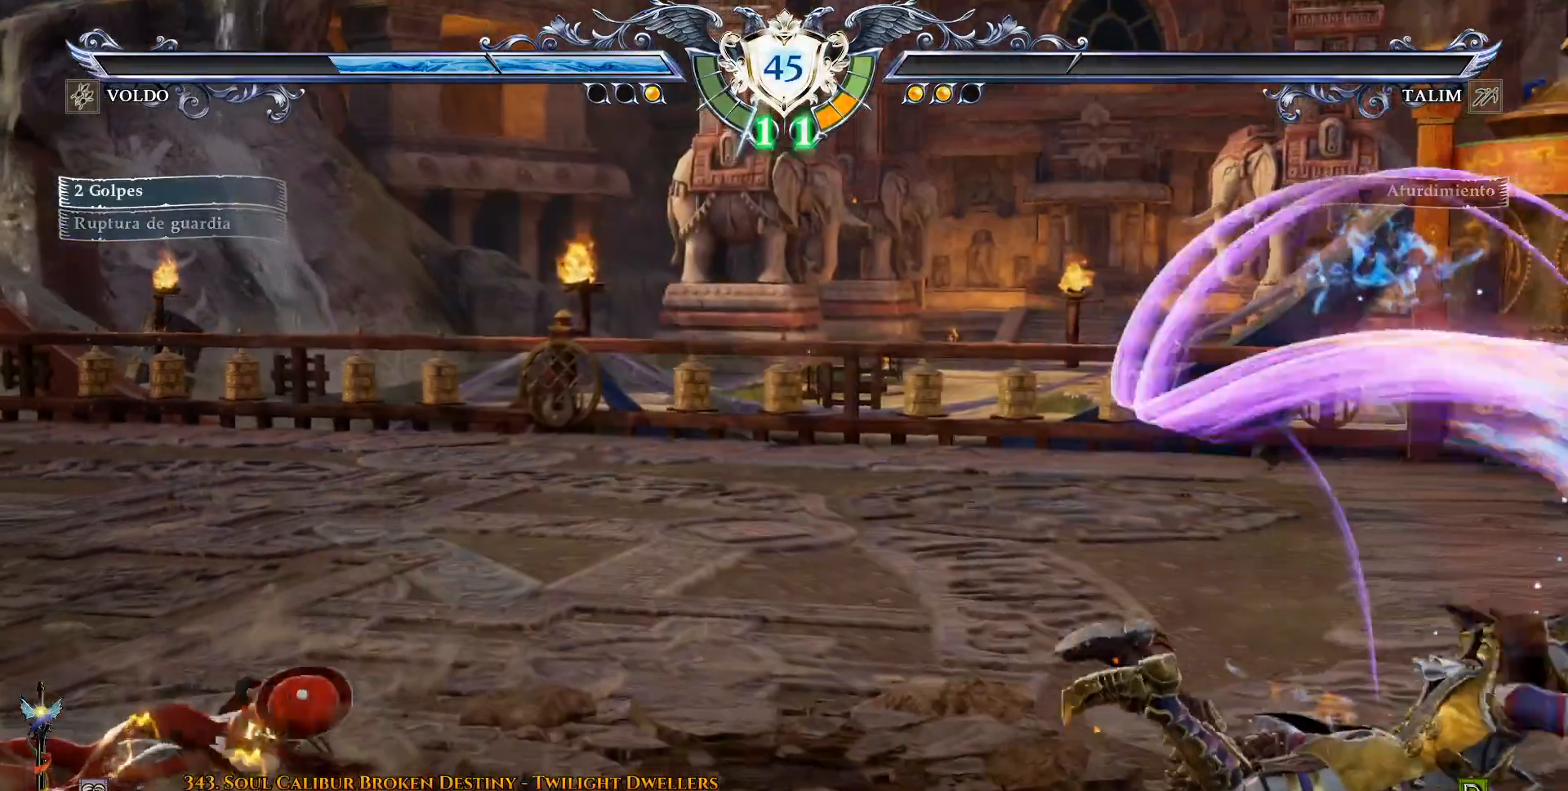
{"dt_ms": 500, "buttons": [], "events": []}
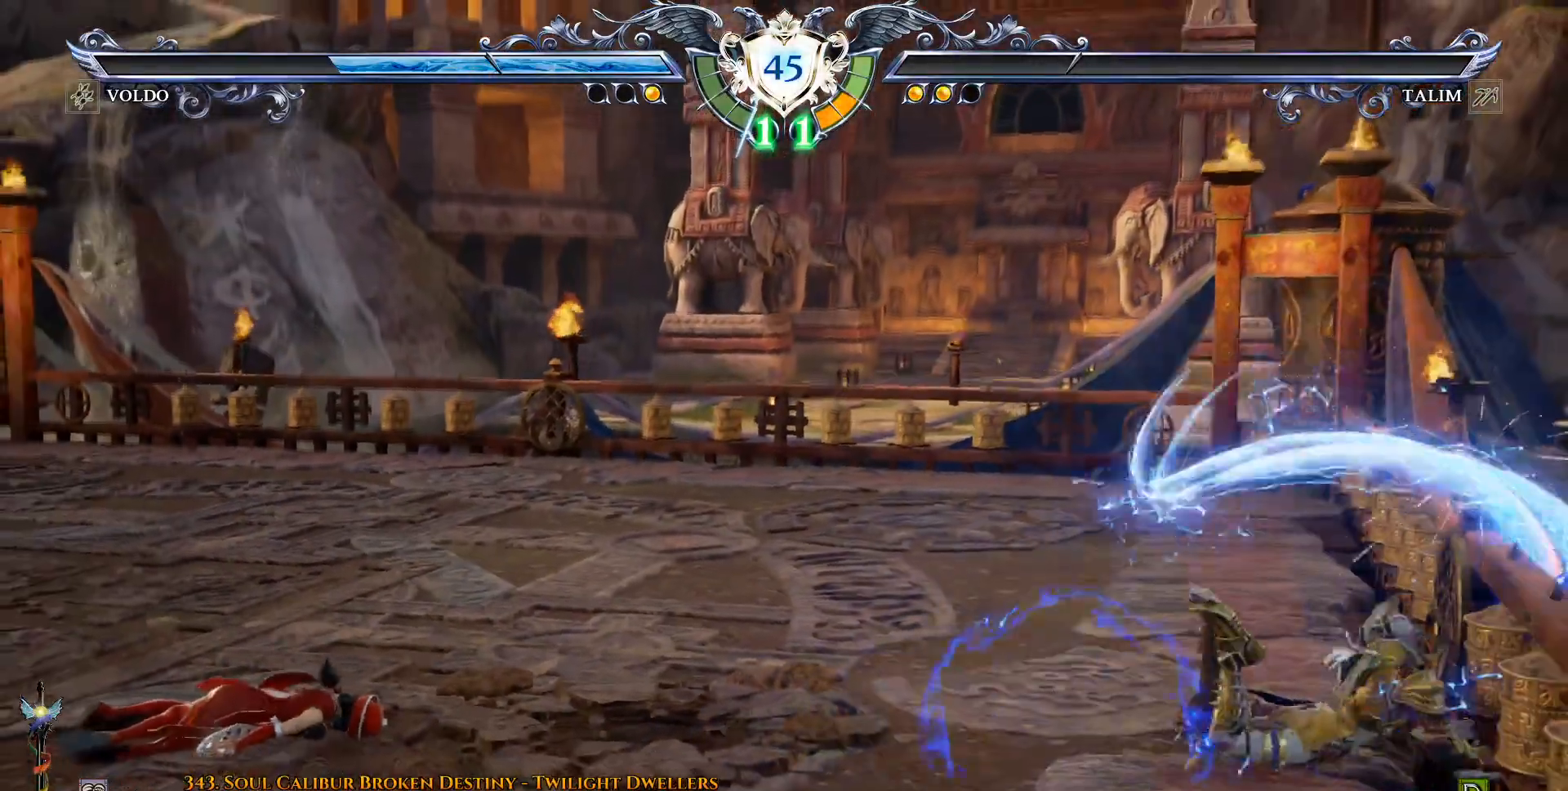
{"dt_ms": 500, "buttons": [], "events": []}
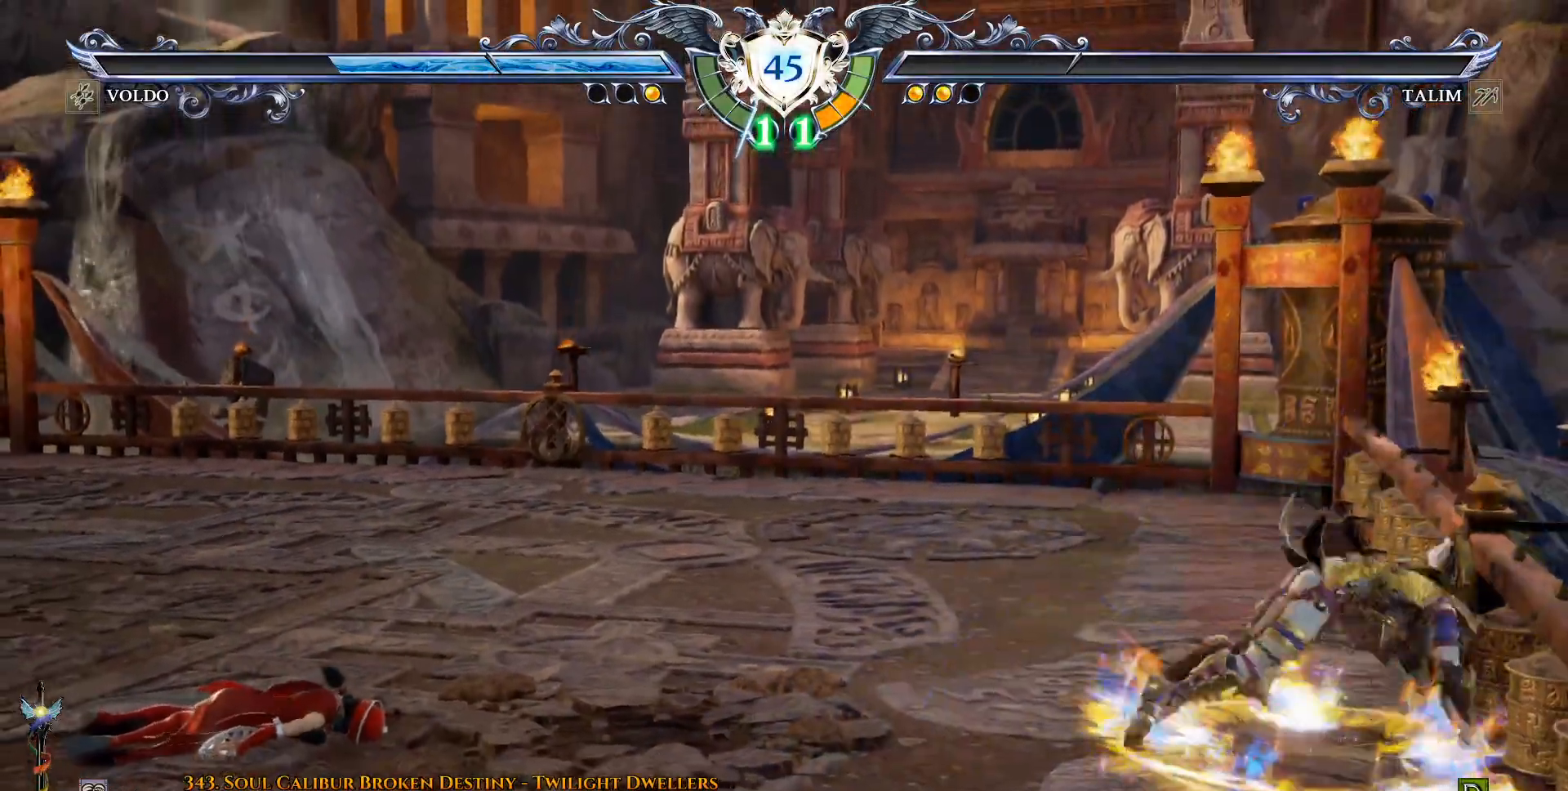
{"dt_ms": 500, "buttons": [], "events": []}
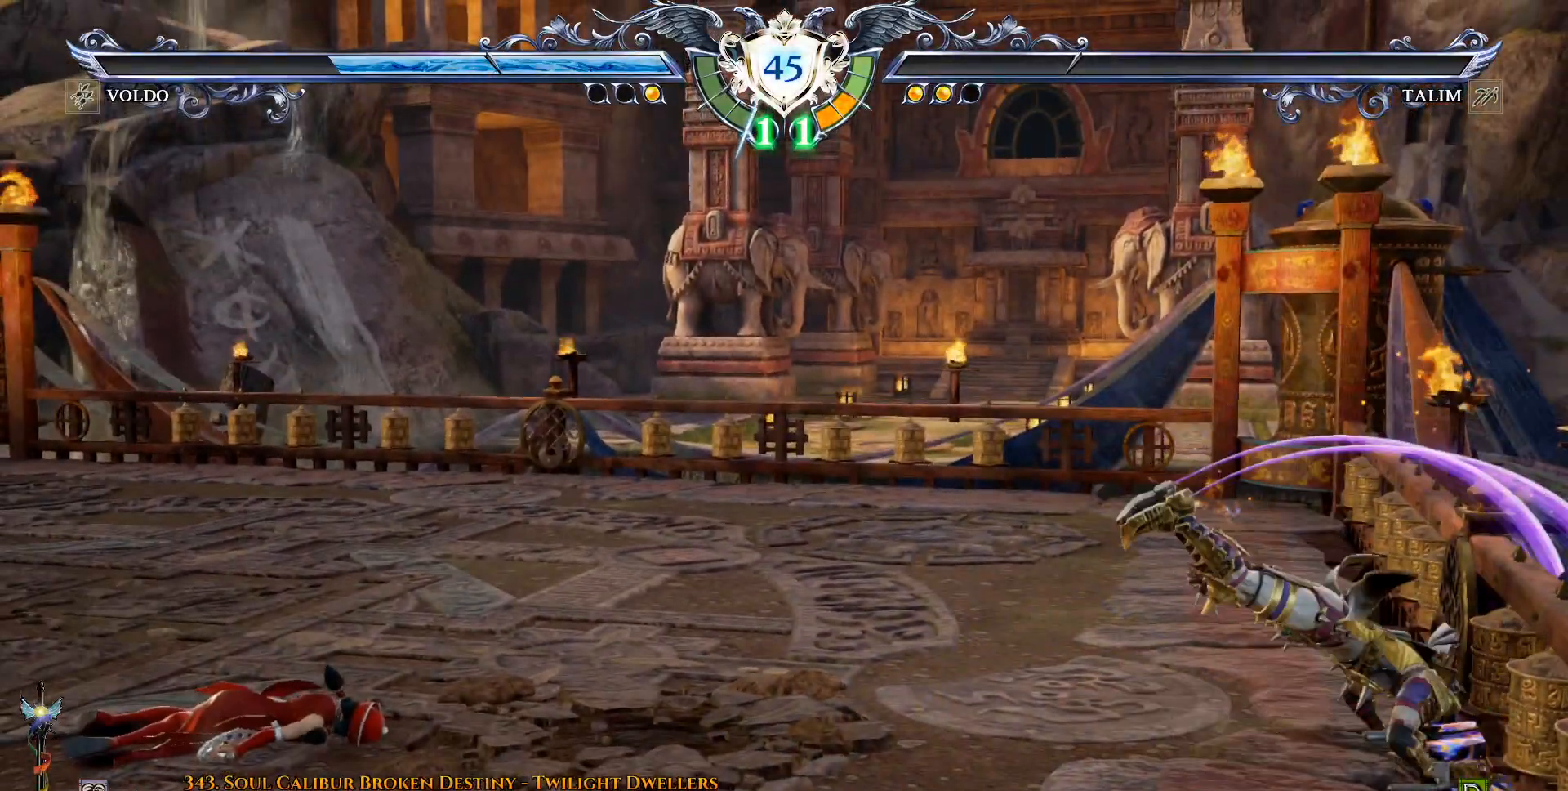
{"dt_ms": 500, "buttons": [], "events": []}
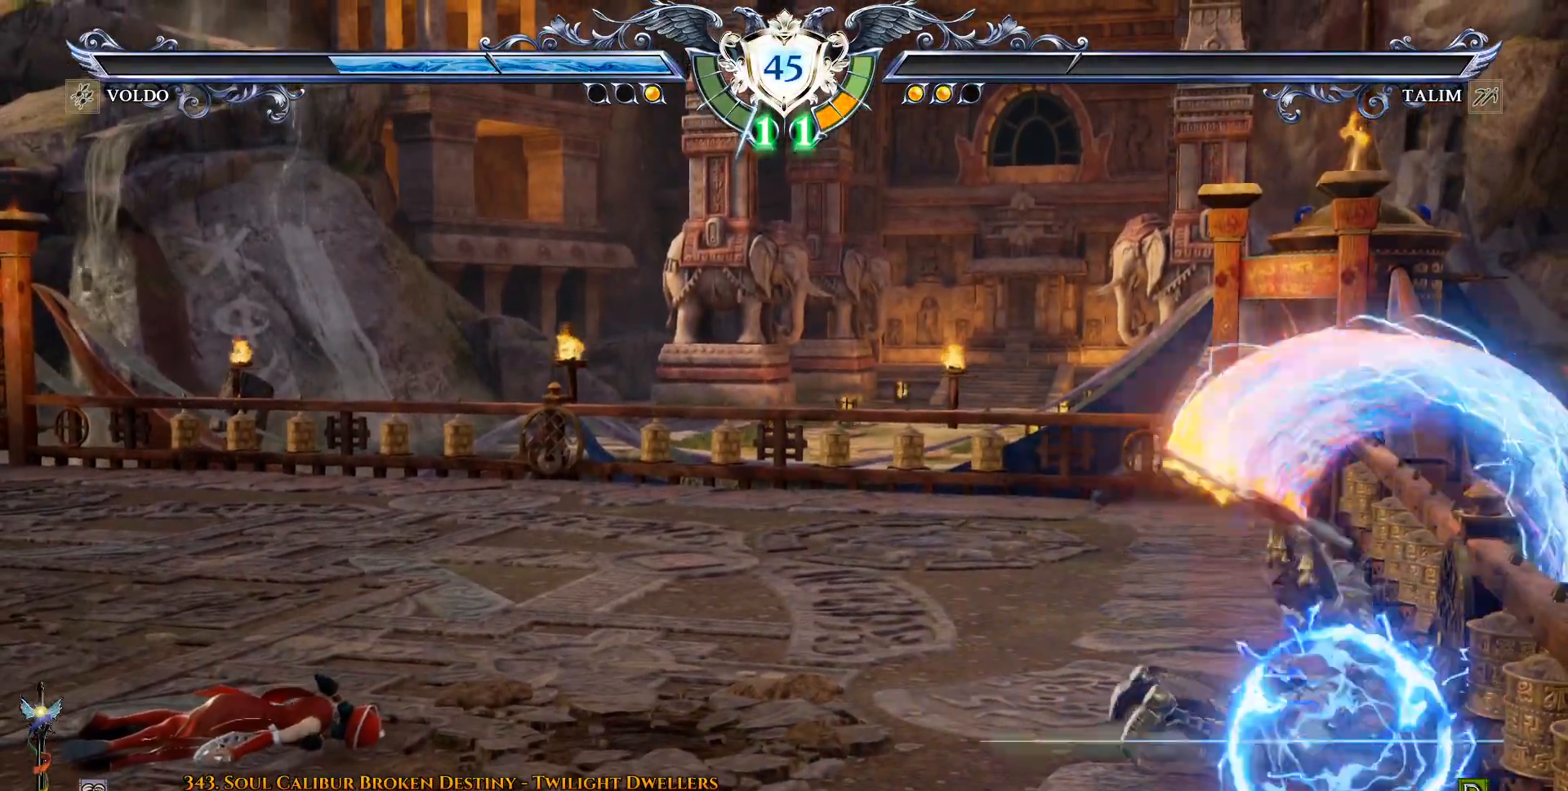
{"dt_ms": 500, "buttons": ["START"], "events": [[450, "START", "down"]]}
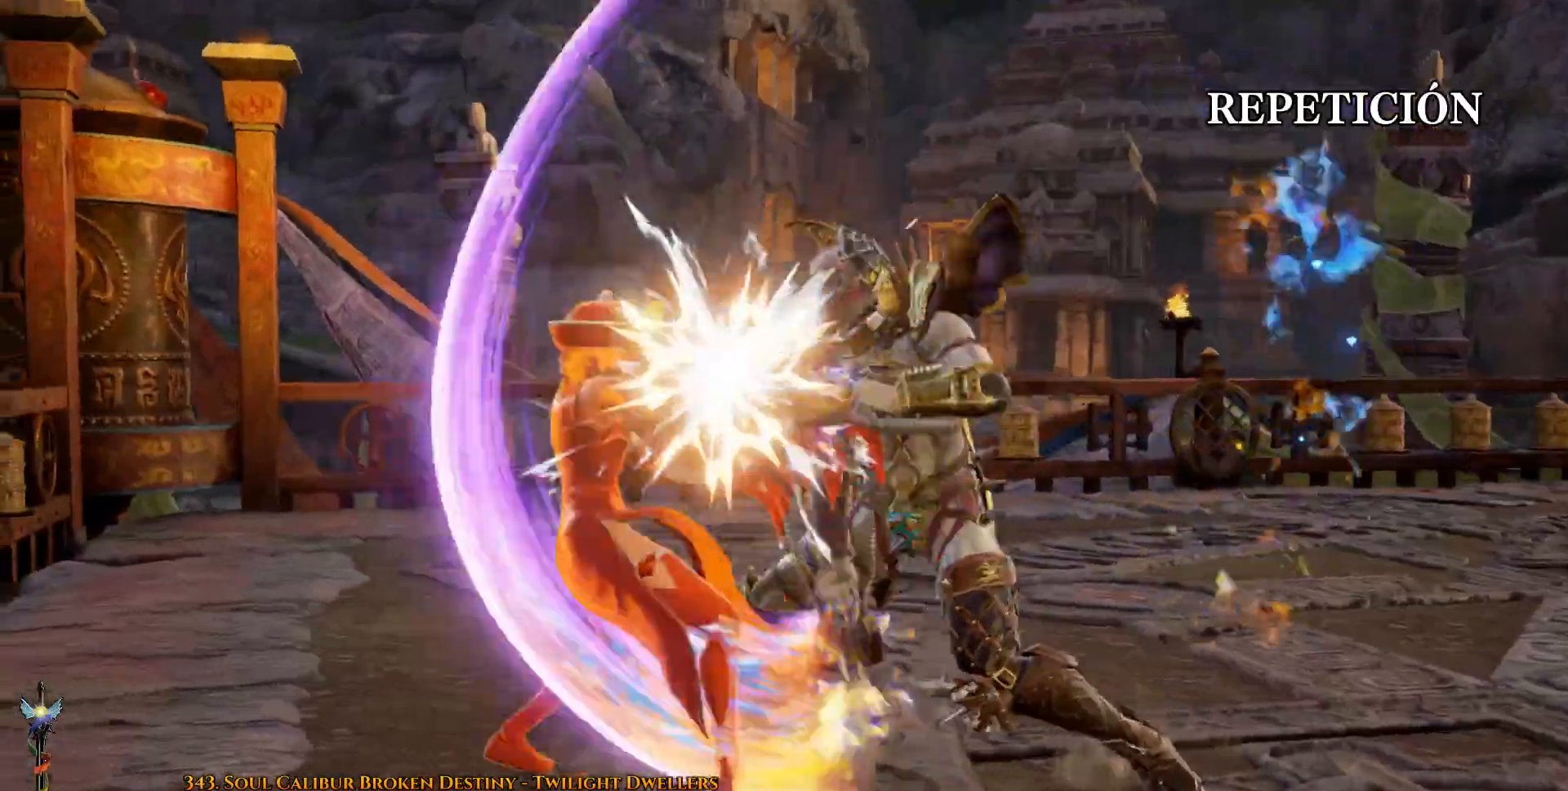
{"dt_ms": 500, "buttons": [], "events": [[67, "START", "up"]]}